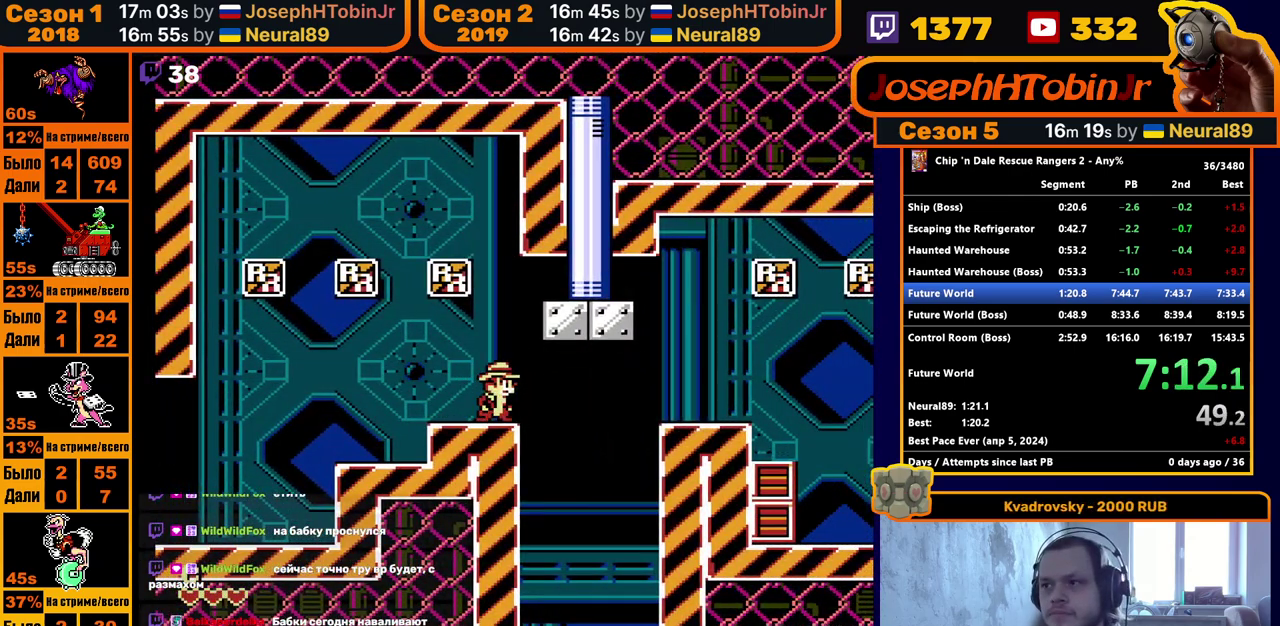
Gameplay with a controller (Nintendo layout); each line is a JSON object with the inputs held at the frame after it. "events" lists button and stick changes between this image and that frame as [ms after this image, input, new state], when the widget could be followed in between. Not read: L3 R3.
{"buttons": [], "events": []}
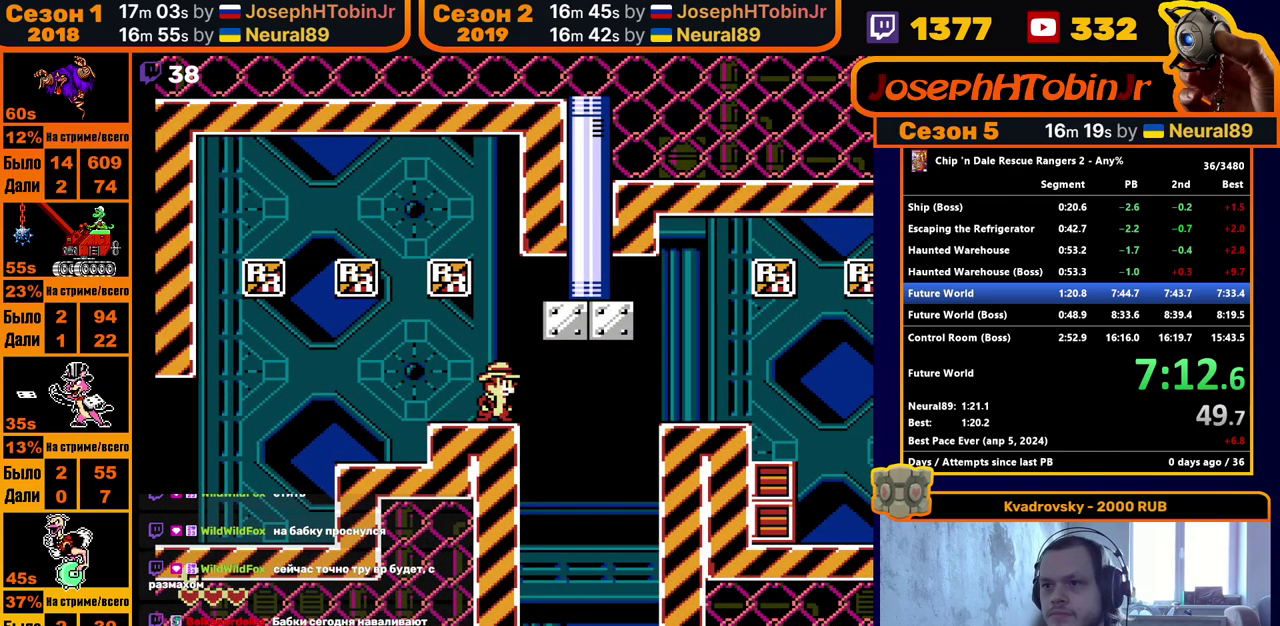
{"buttons": [], "events": []}
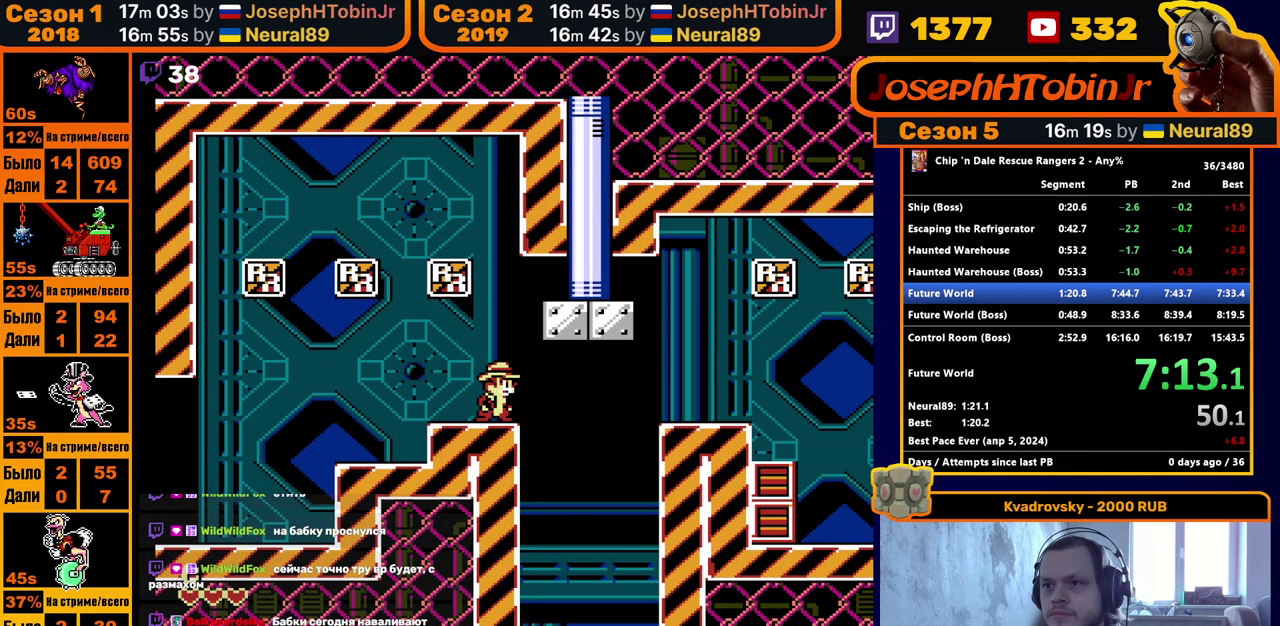
{"buttons": [], "events": []}
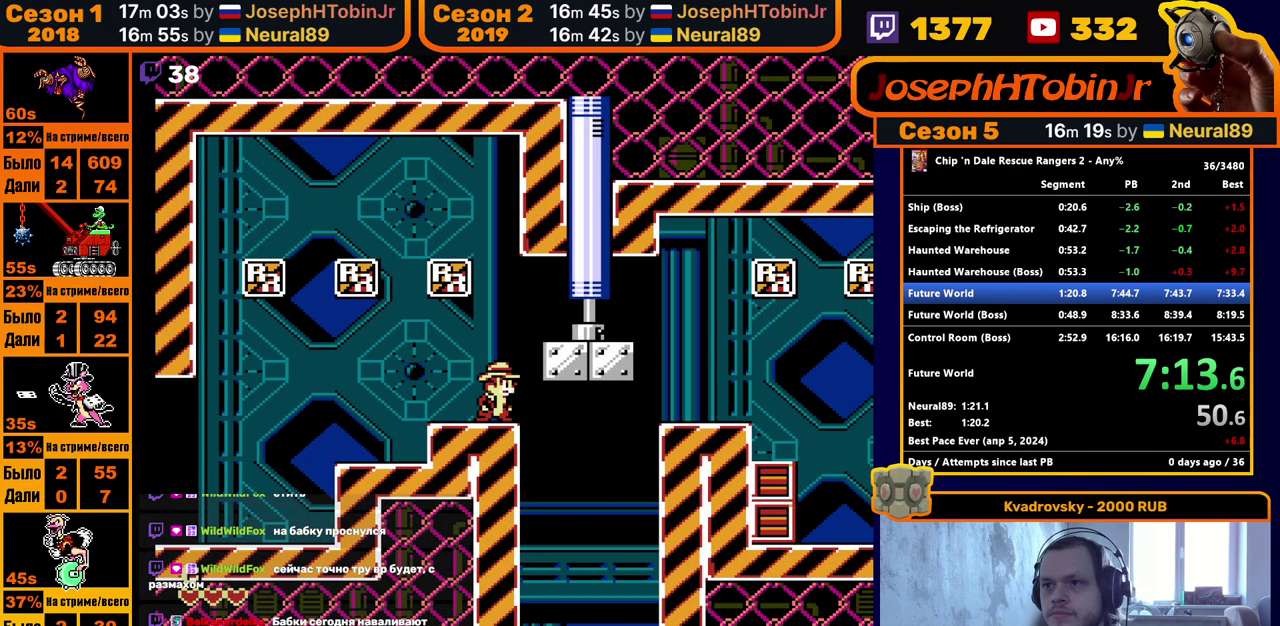
{"buttons": ["DPAD_RIGHT"], "events": [[150, "A", "down"], [183, "DPAD_RIGHT", "down"], [233, "A", "up"]]}
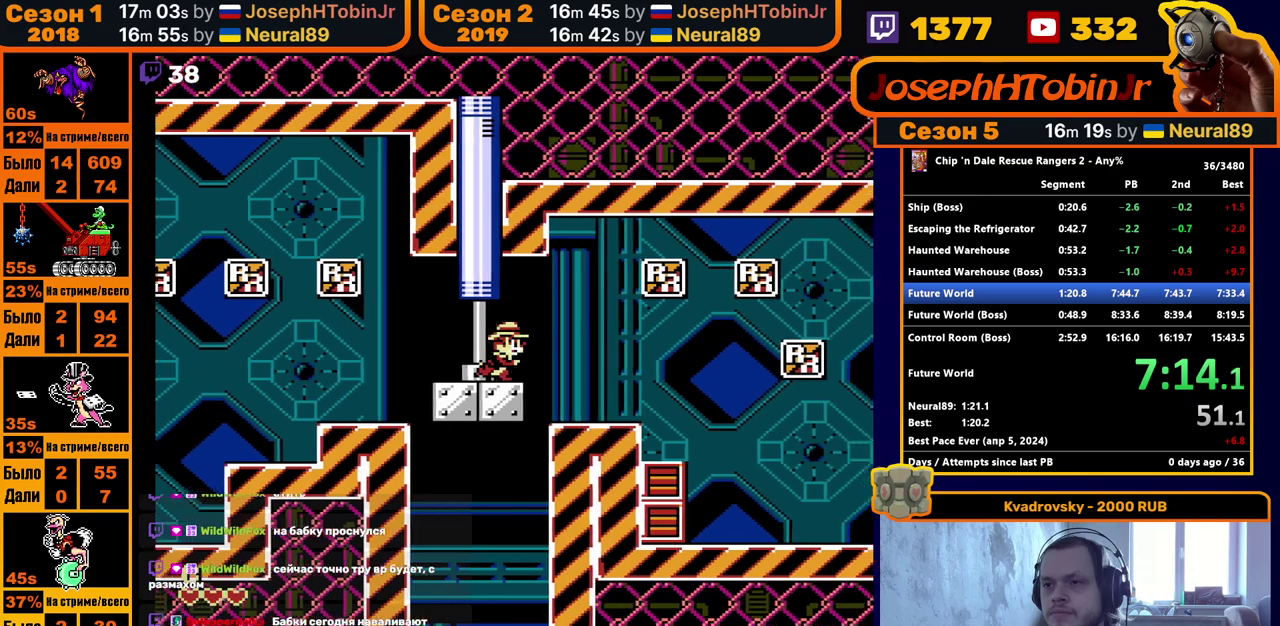
{"buttons": ["DPAD_RIGHT"], "events": []}
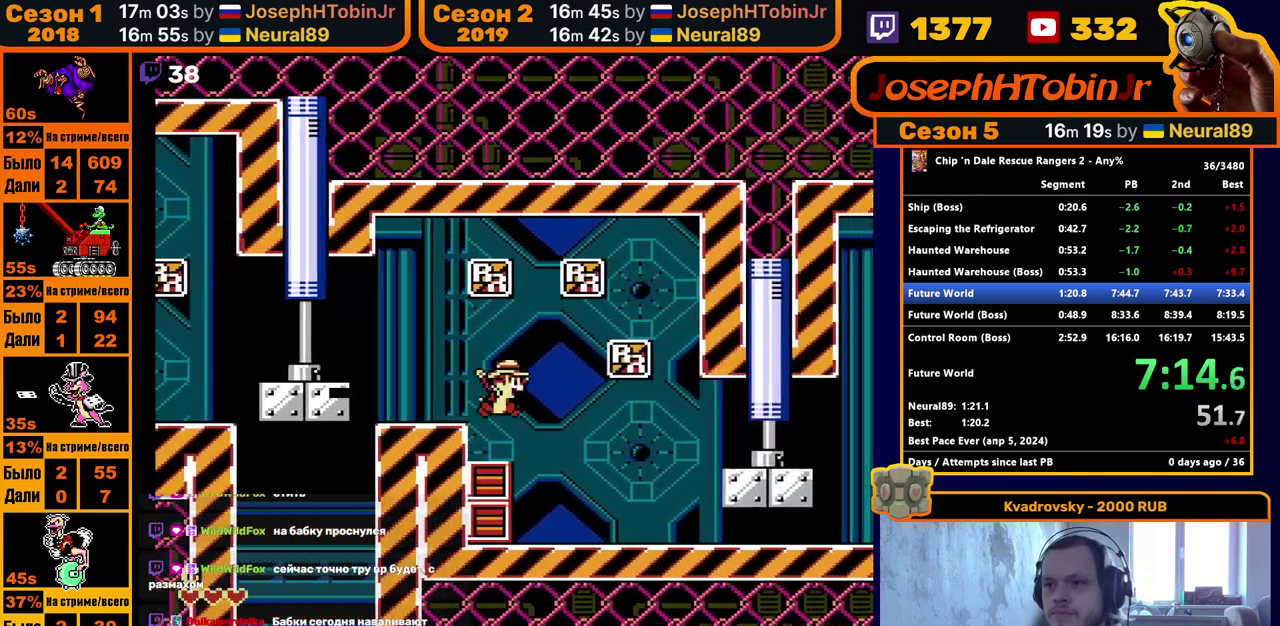
{"buttons": ["DPAD_RIGHT"], "events": []}
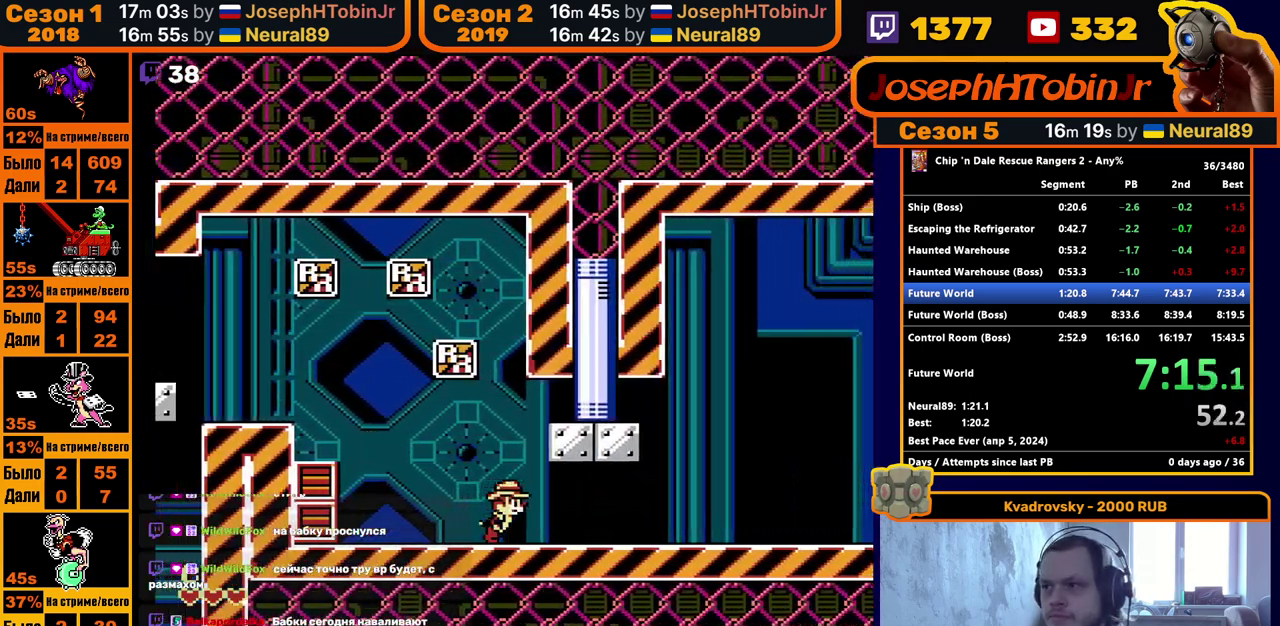
{"buttons": ["DPAD_RIGHT"], "events": []}
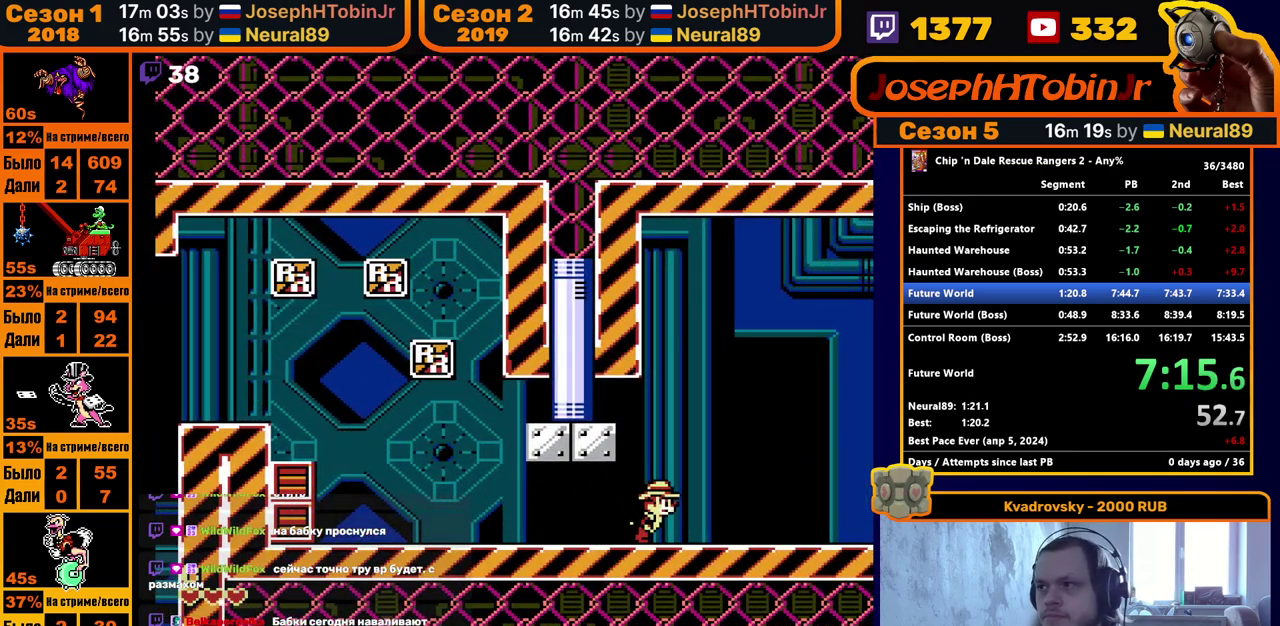
{"buttons": ["DPAD_RIGHT"], "events": []}
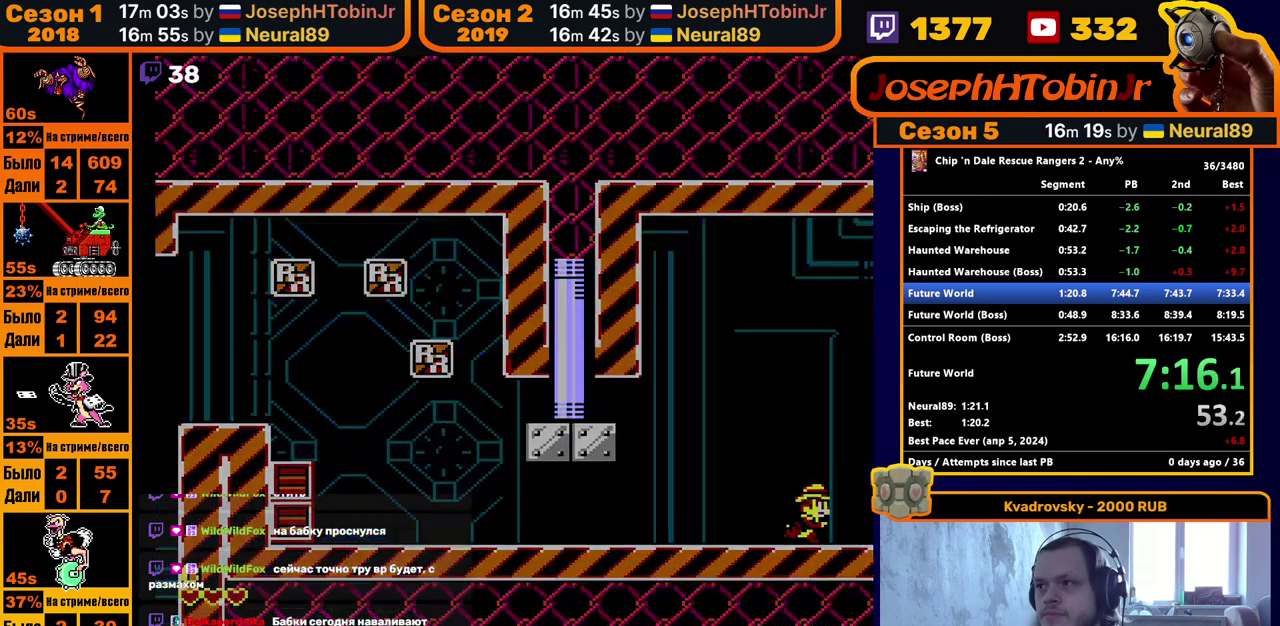
{"buttons": ["DPAD_RIGHT"], "events": []}
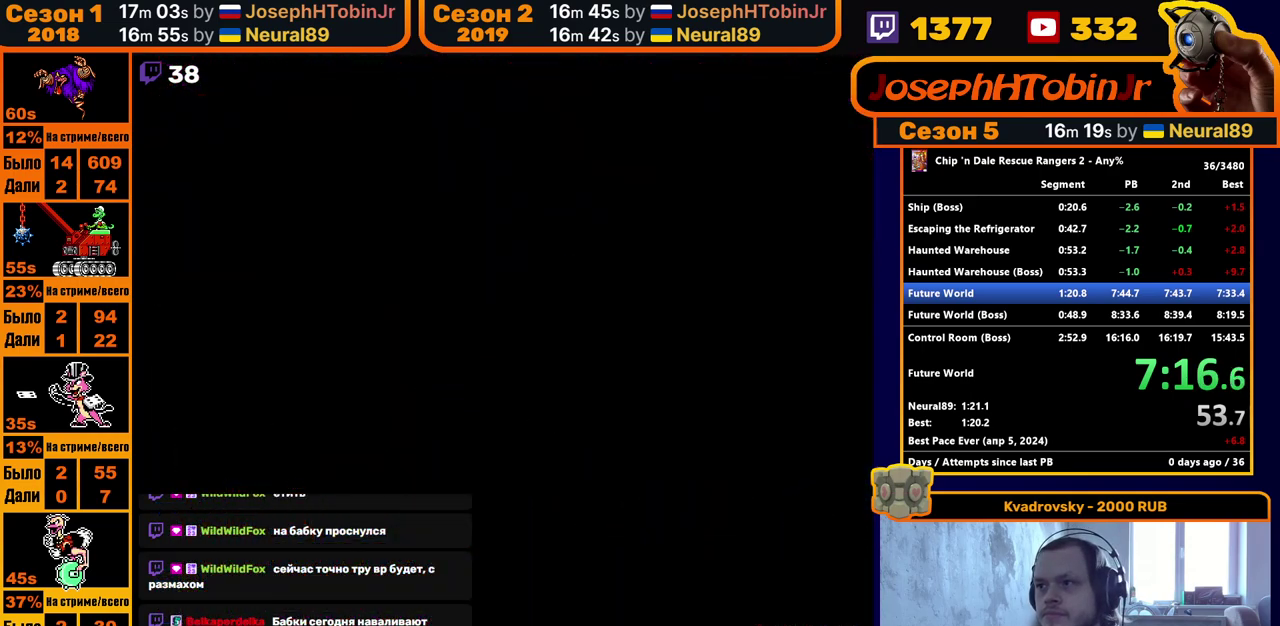
{"buttons": ["A", "DPAD_RIGHT"], "events": [[500, "A", "down"]]}
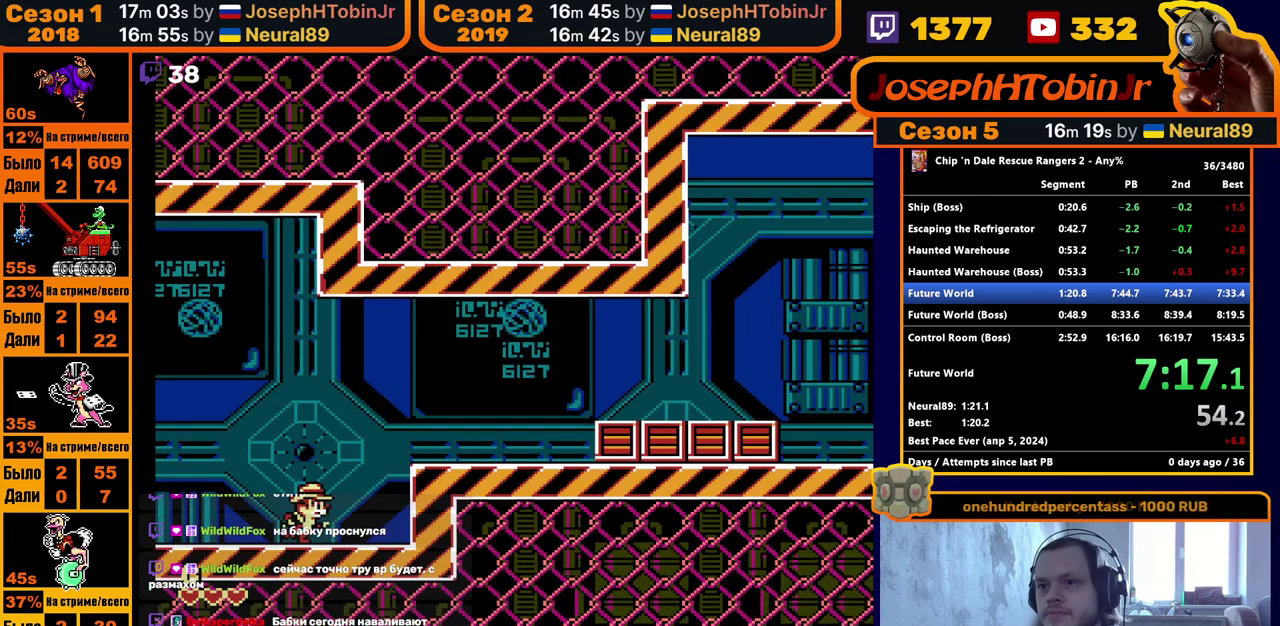
{"buttons": ["DPAD_RIGHT"], "events": [[183, "A", "up"]]}
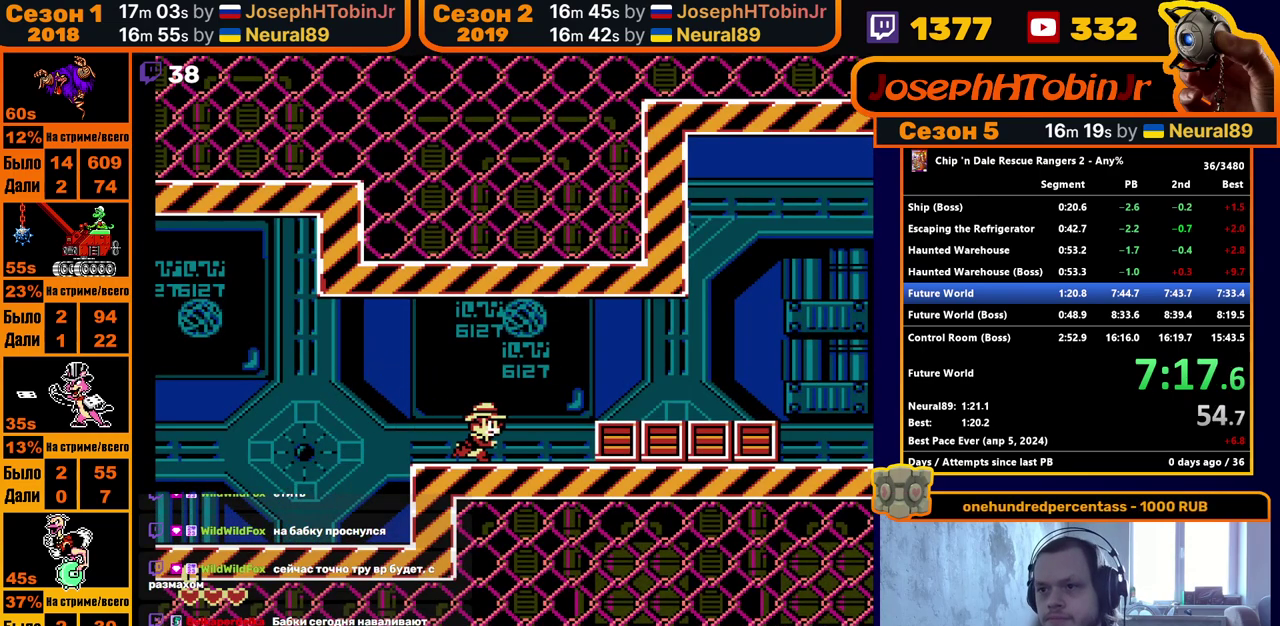
{"buttons": ["DPAD_RIGHT"], "events": [[117, "A", "down"], [283, "A", "up"]]}
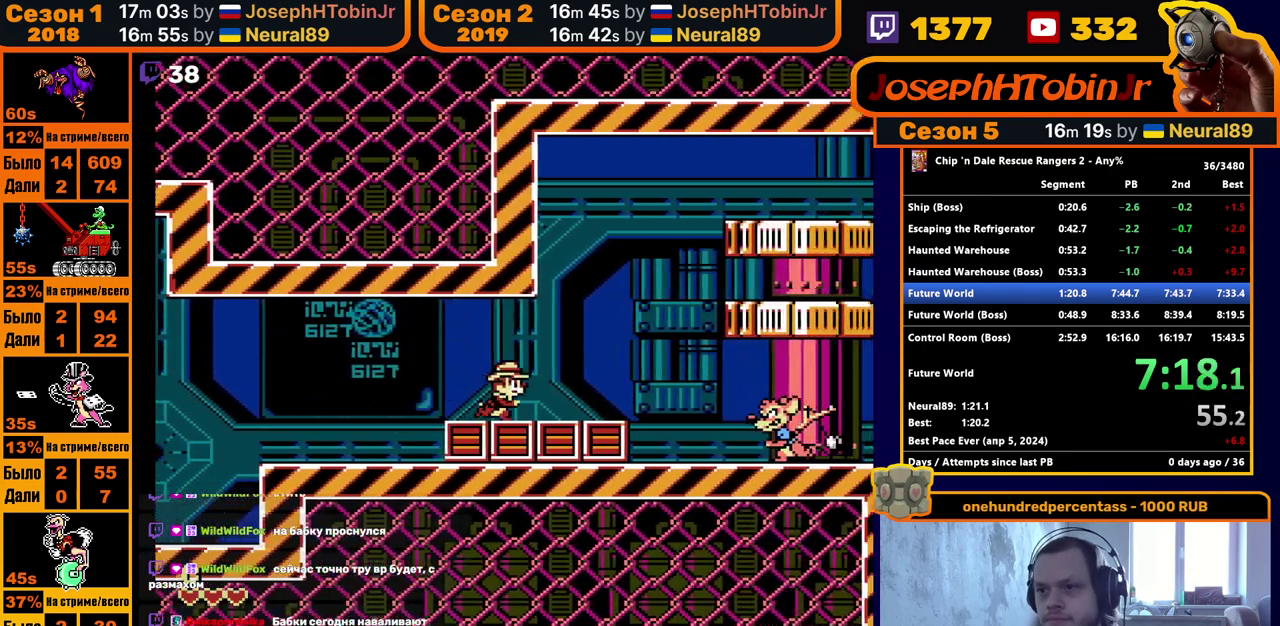
{"buttons": ["A", "DPAD_RIGHT"], "events": [[300, "A", "down"]]}
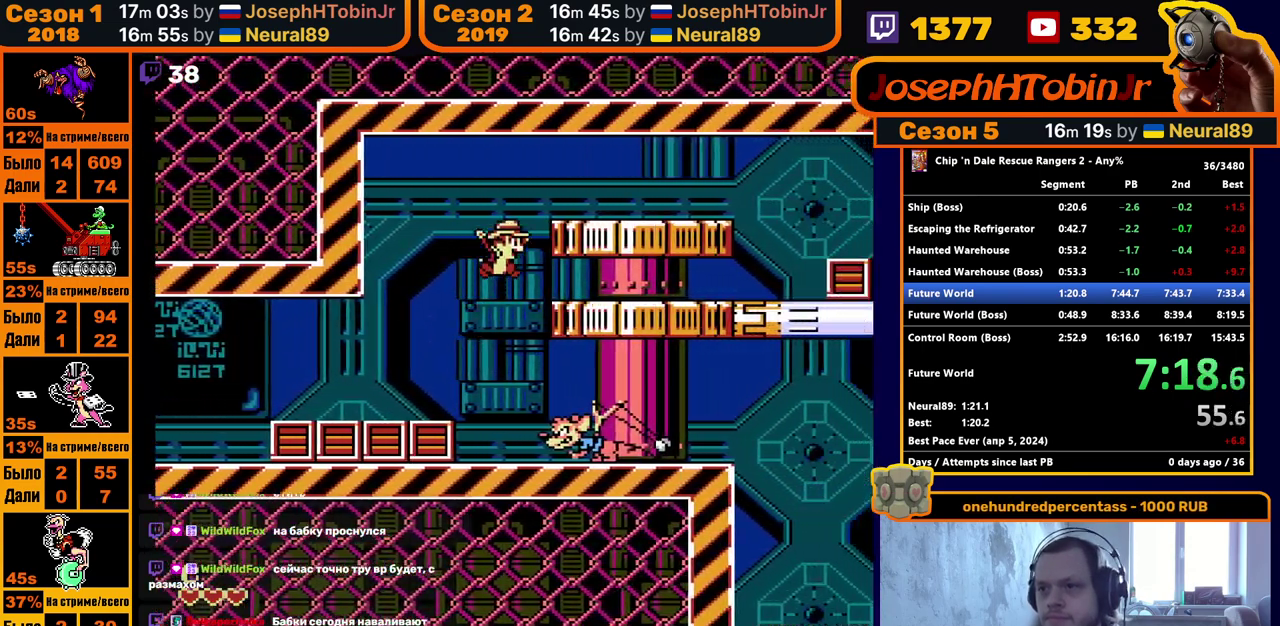
{"buttons": ["DPAD_RIGHT"], "events": [[50, "A", "up"]]}
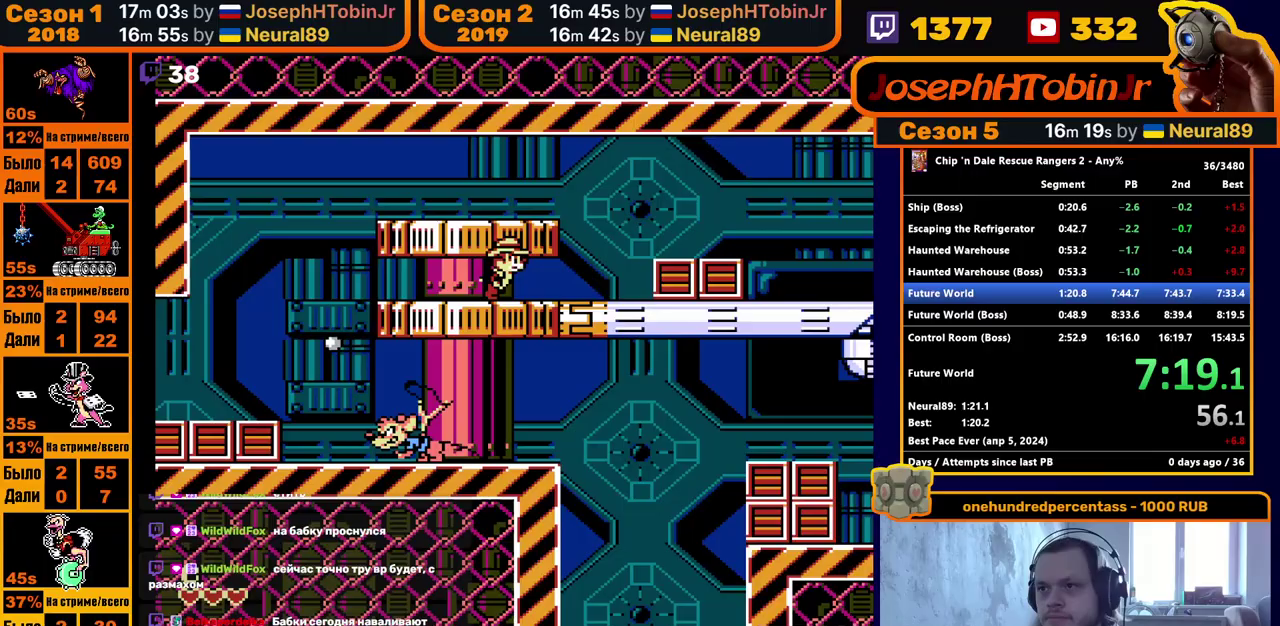
{"buttons": ["DPAD_RIGHT"], "events": [[217, "A", "down"], [383, "A", "up"]]}
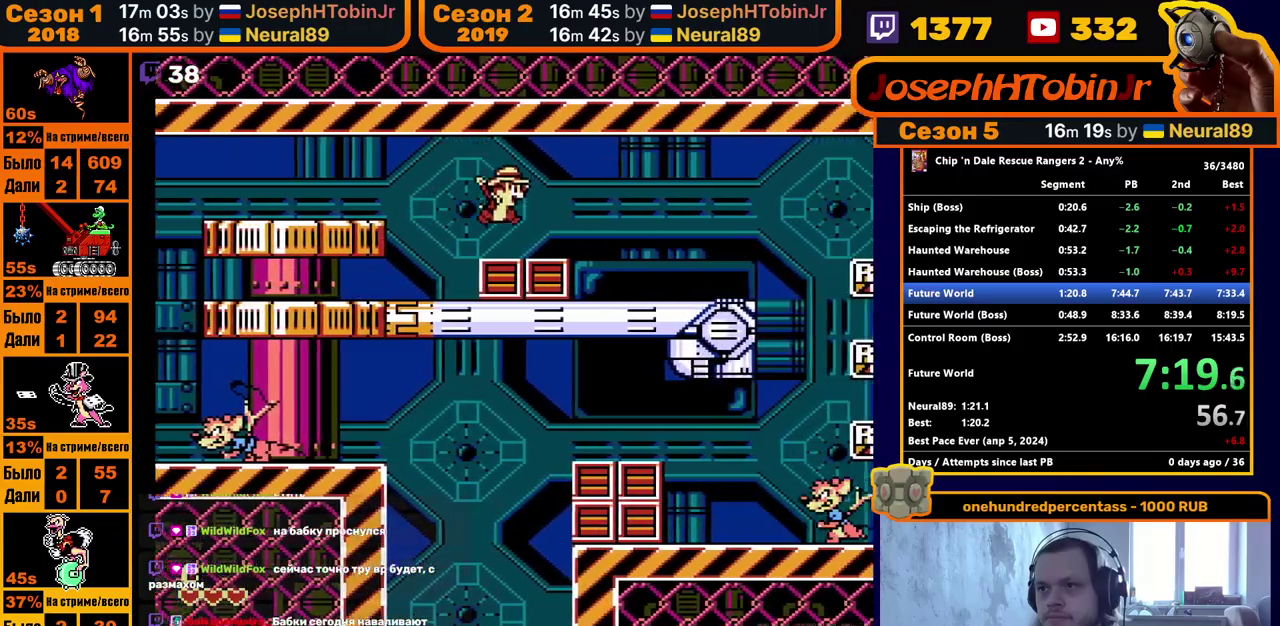
{"buttons": ["DPAD_RIGHT"], "events": []}
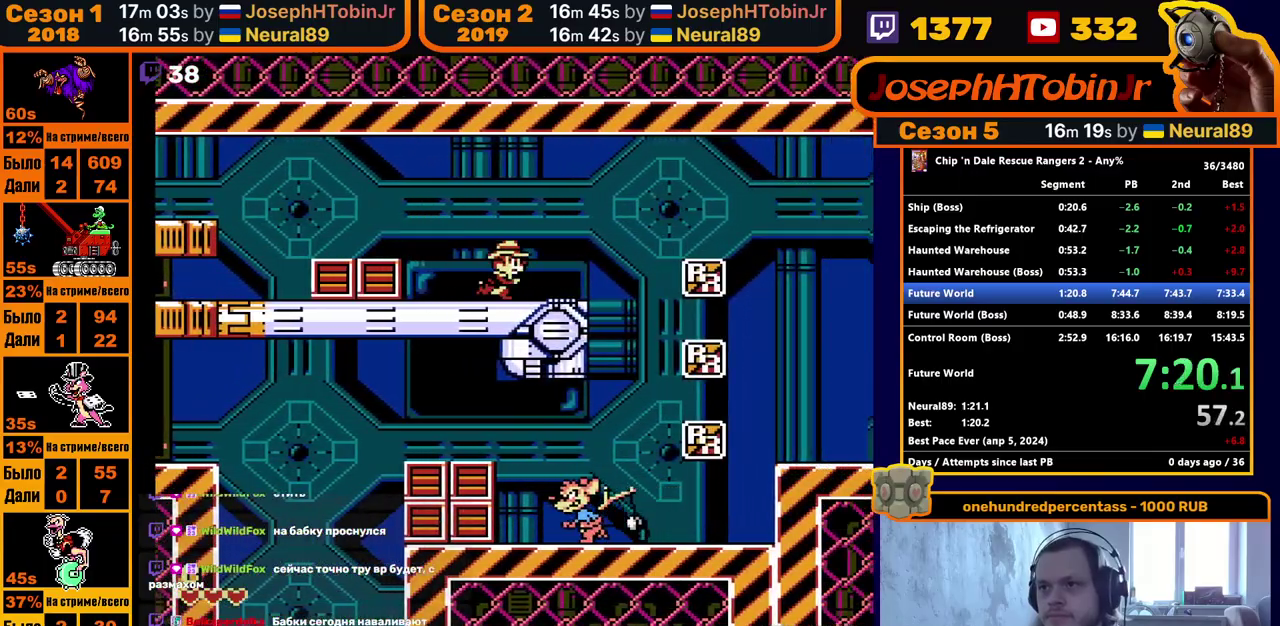
{"buttons": ["A", "DPAD_RIGHT"], "events": [[300, "A", "down"]]}
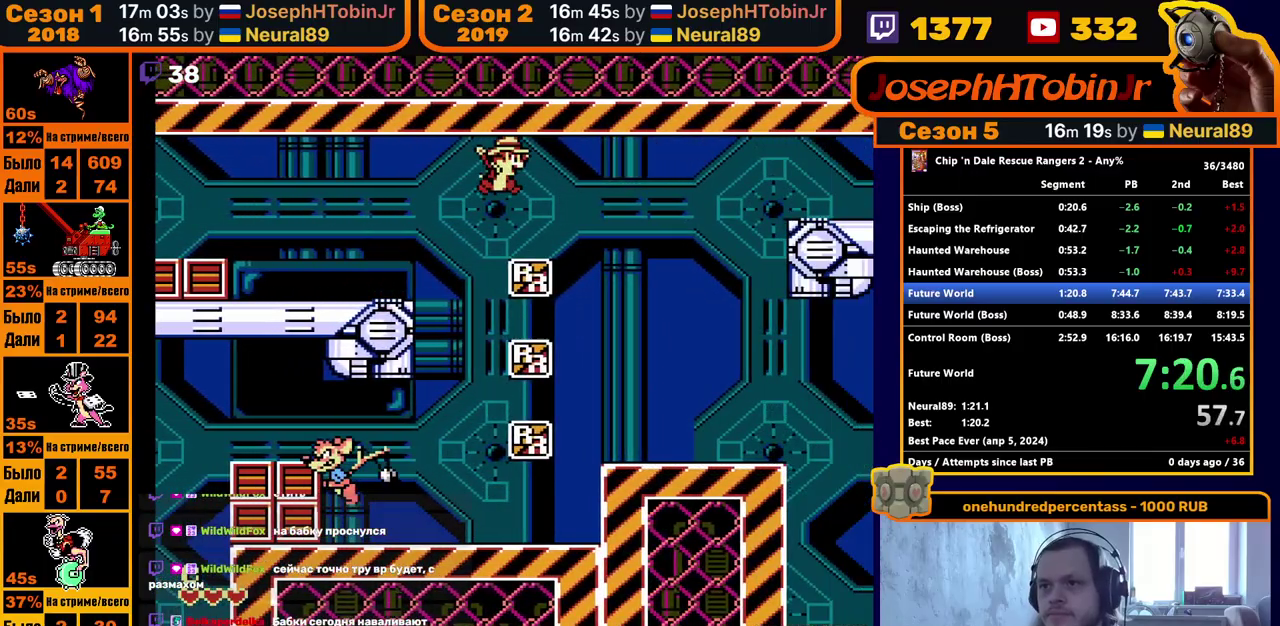
{"buttons": ["DPAD_RIGHT"], "events": [[83, "A", "up"]]}
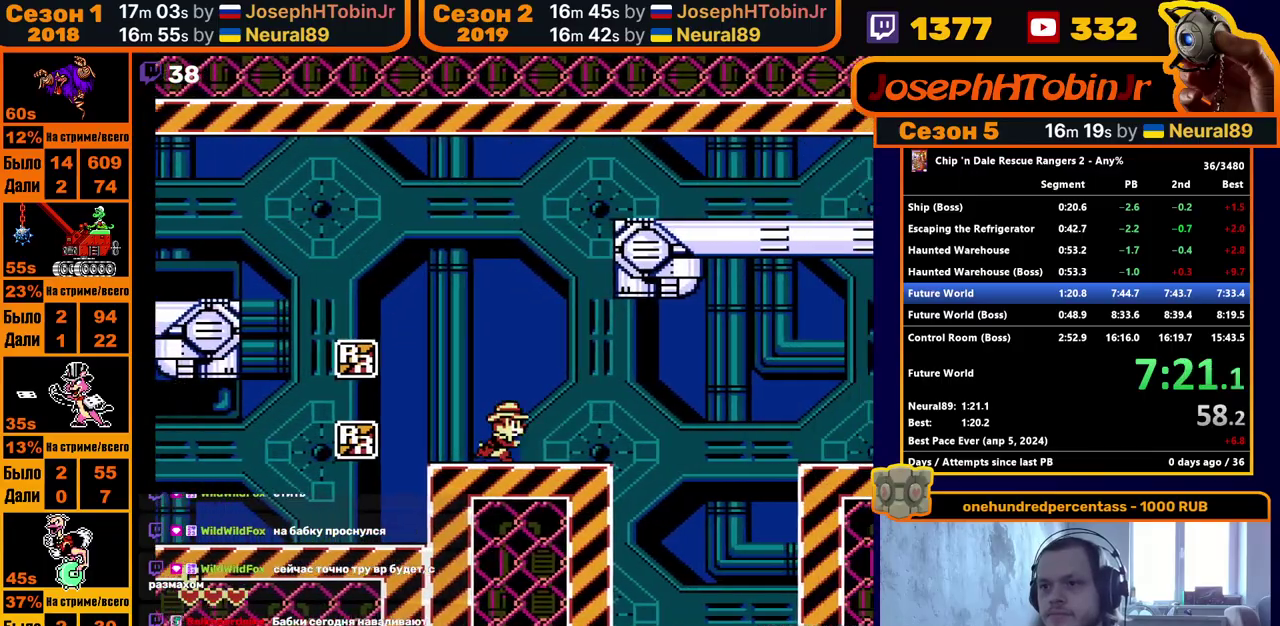
{"buttons": ["A", "DPAD_RIGHT"], "events": [[333, "A", "down"]]}
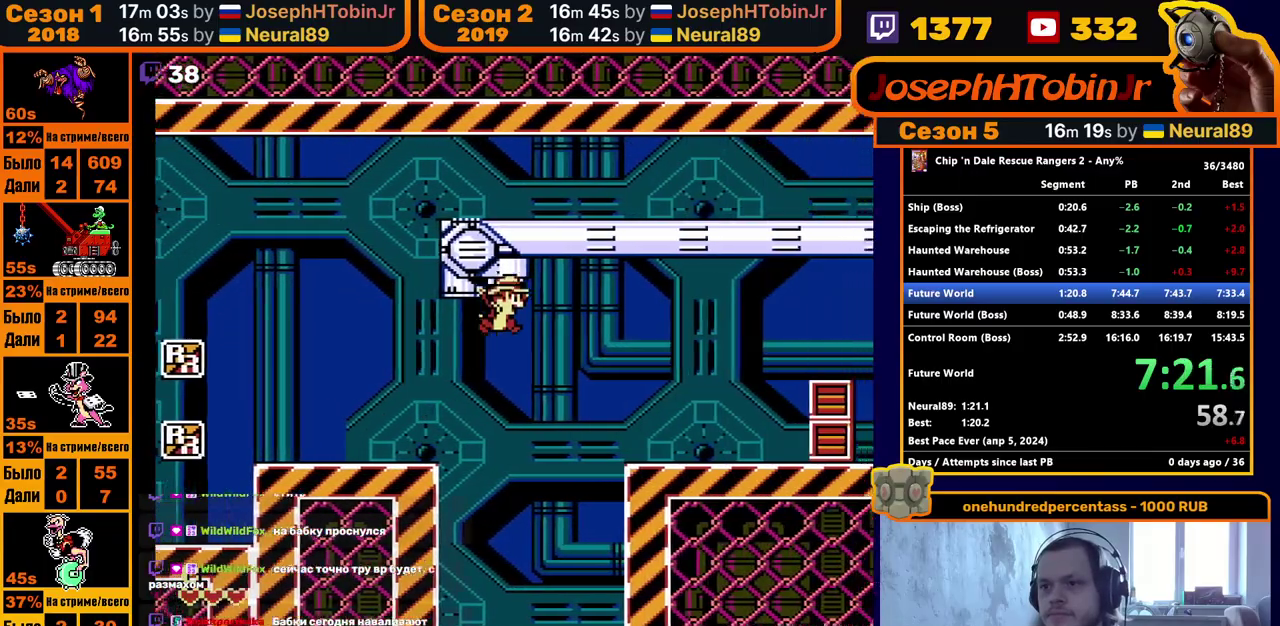
{"buttons": ["DPAD_RIGHT"], "events": [[83, "A", "up"]]}
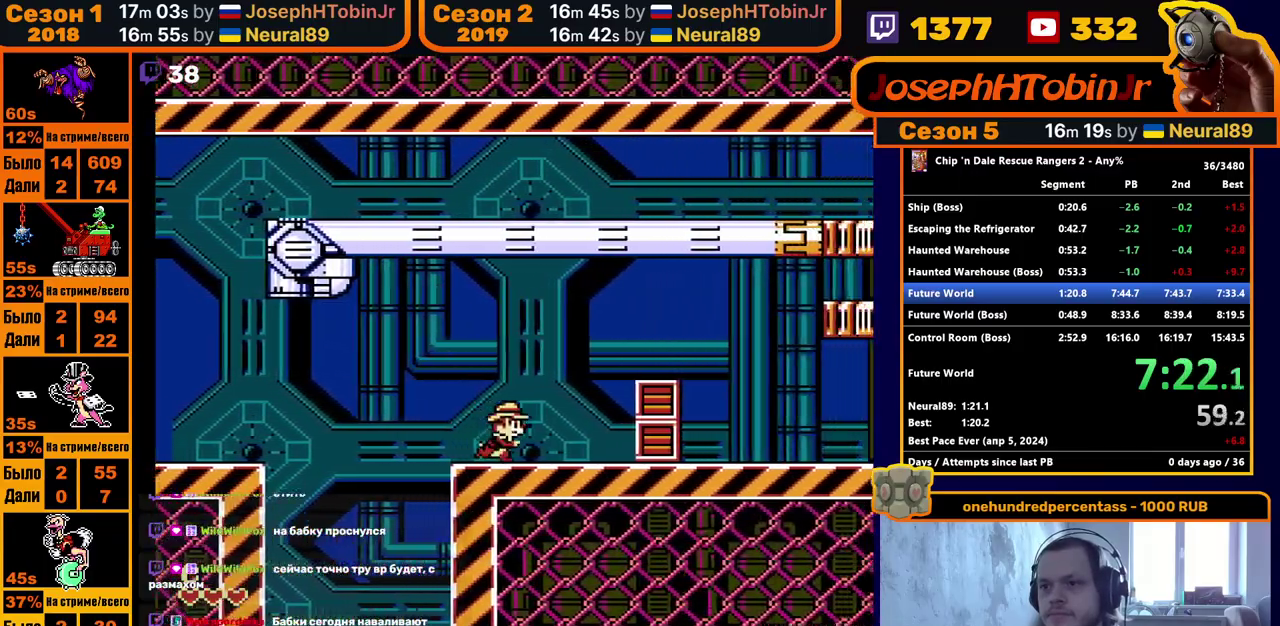
{"buttons": ["DPAD_RIGHT"], "events": [[67, "A", "down"], [250, "A", "up"]]}
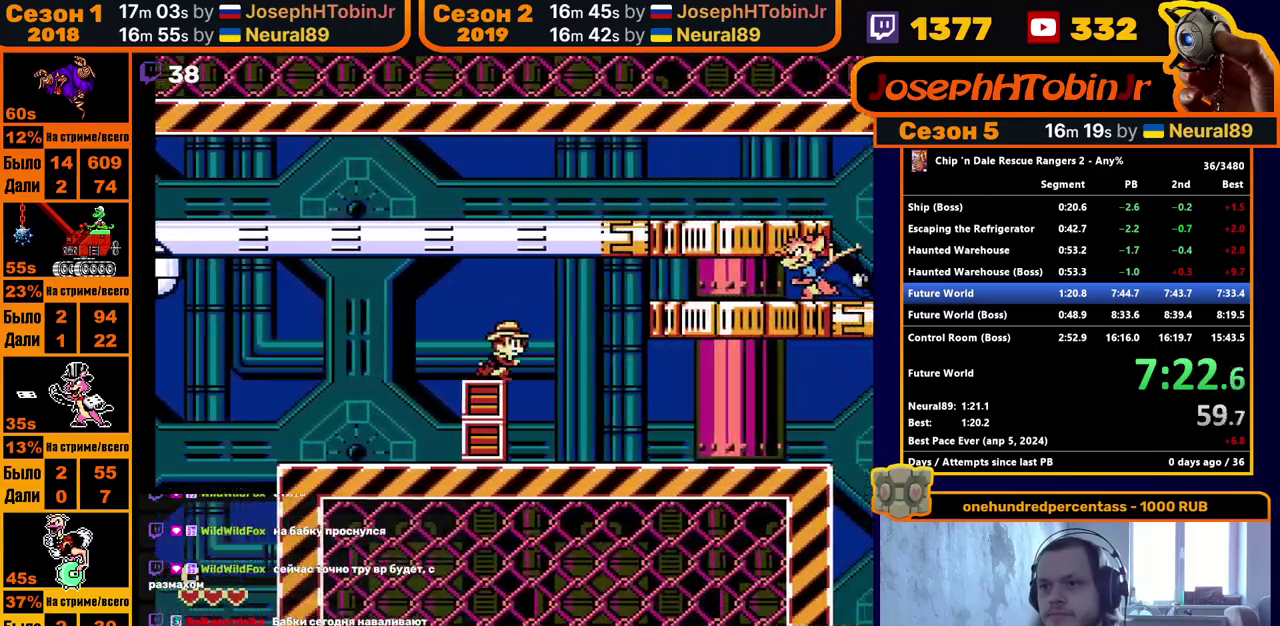
{"buttons": ["DPAD_RIGHT"], "events": []}
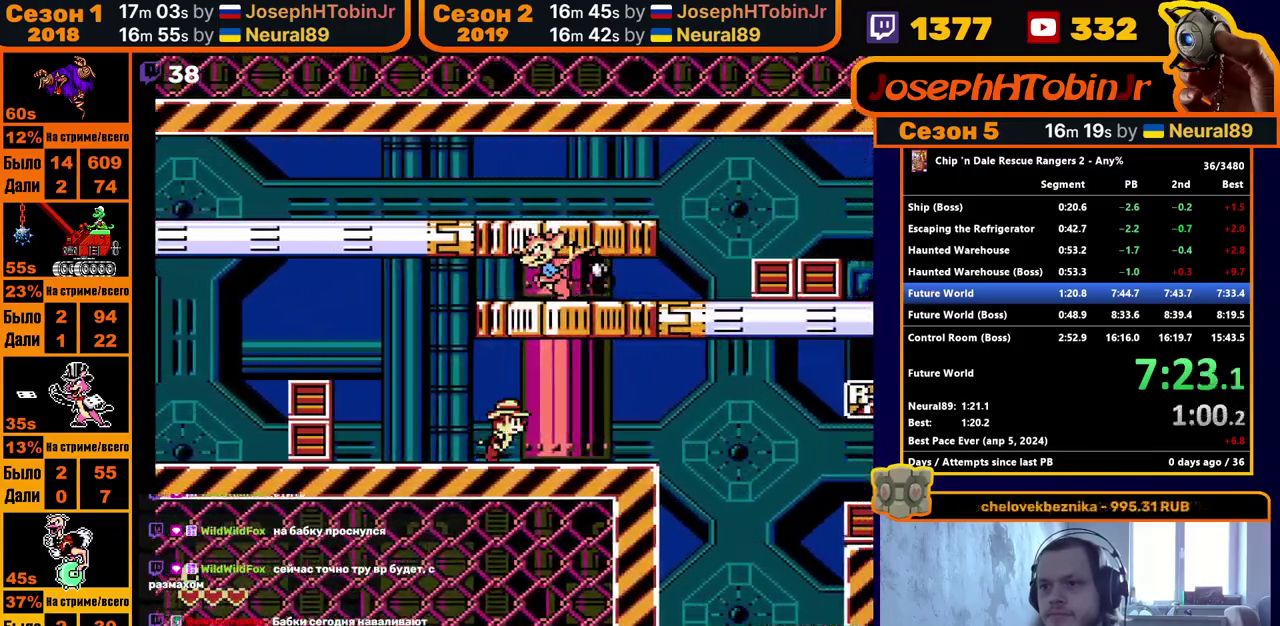
{"buttons": ["DPAD_RIGHT"], "events": [[150, "A", "down"], [417, "A", "up"]]}
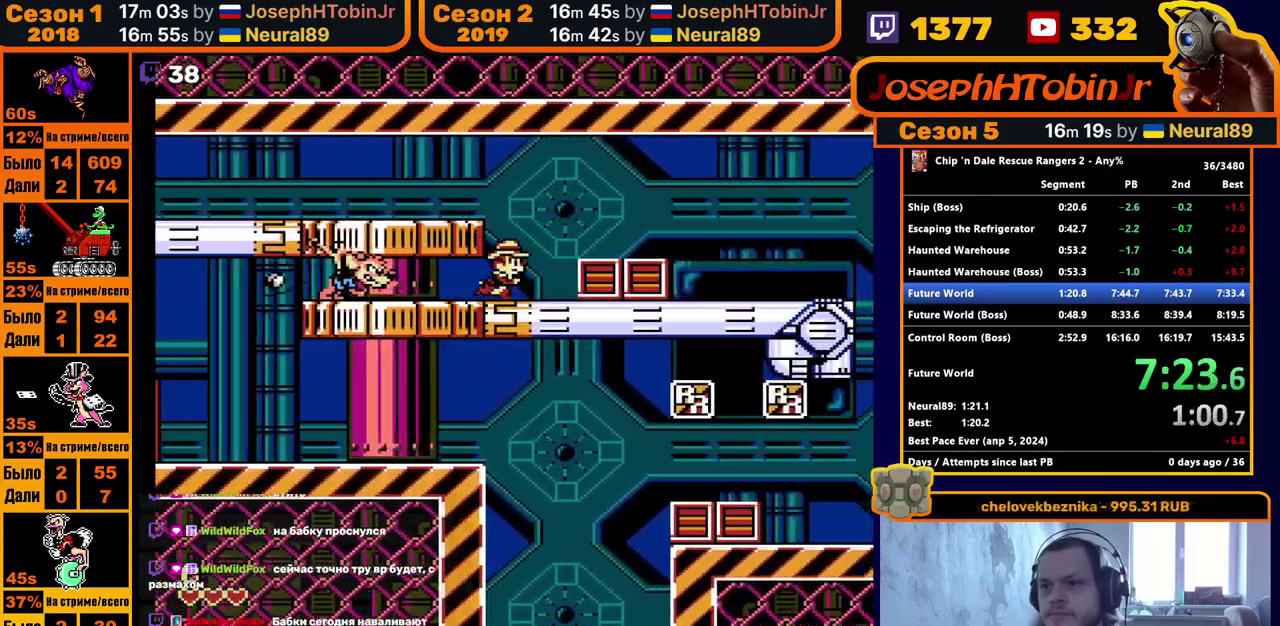
{"buttons": ["DPAD_RIGHT"], "events": [[33, "A", "down"], [167, "A", "up"]]}
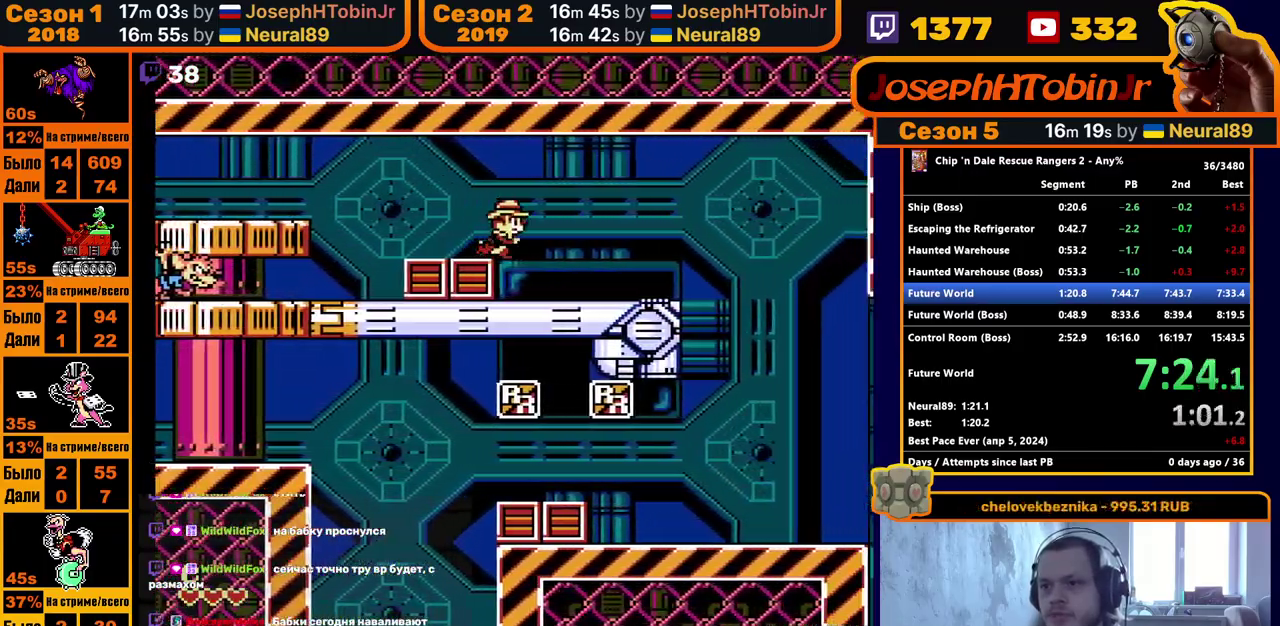
{"buttons": ["DPAD_RIGHT"], "events": [[283, "A", "down"], [500, "A", "up"]]}
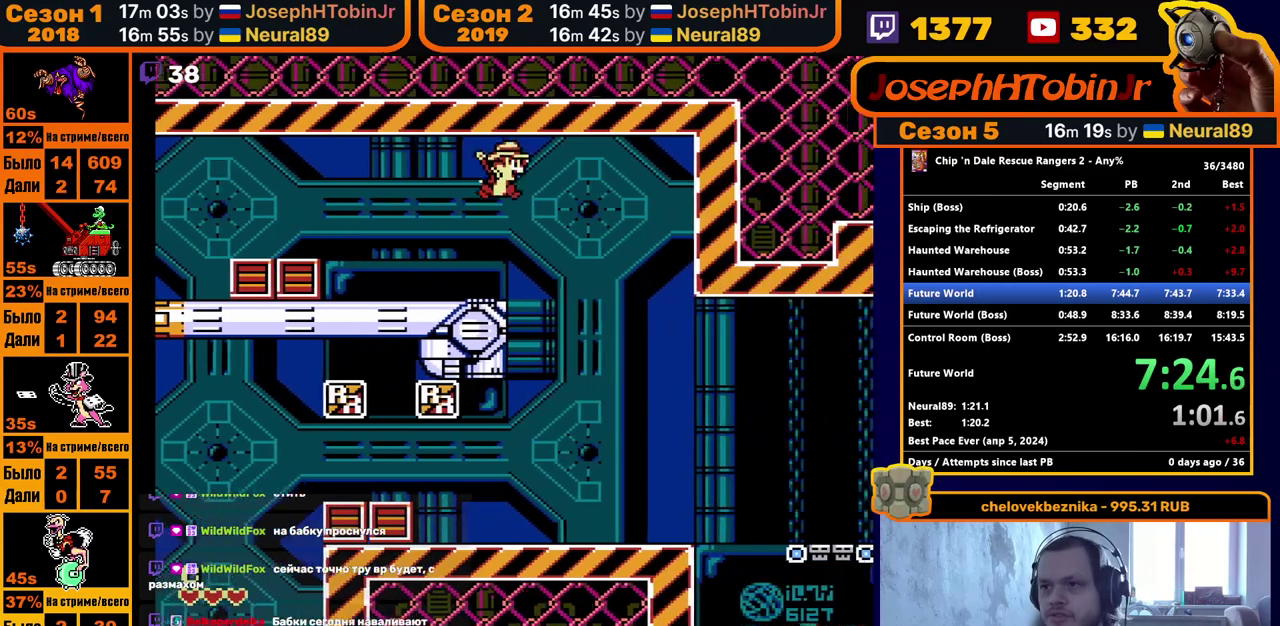
{"buttons": ["A", "DPAD_RIGHT"], "events": [[500, "A", "down"]]}
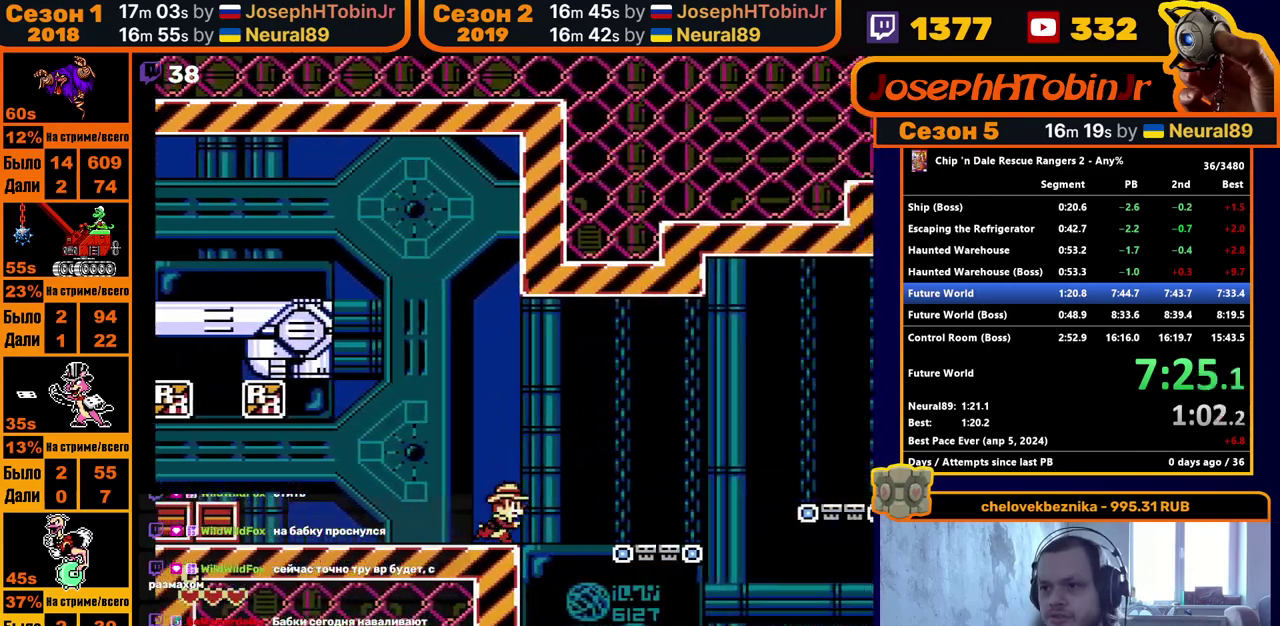
{"buttons": ["A", "DPAD_RIGHT"], "events": [[150, "A", "up"], [483, "A", "down"]]}